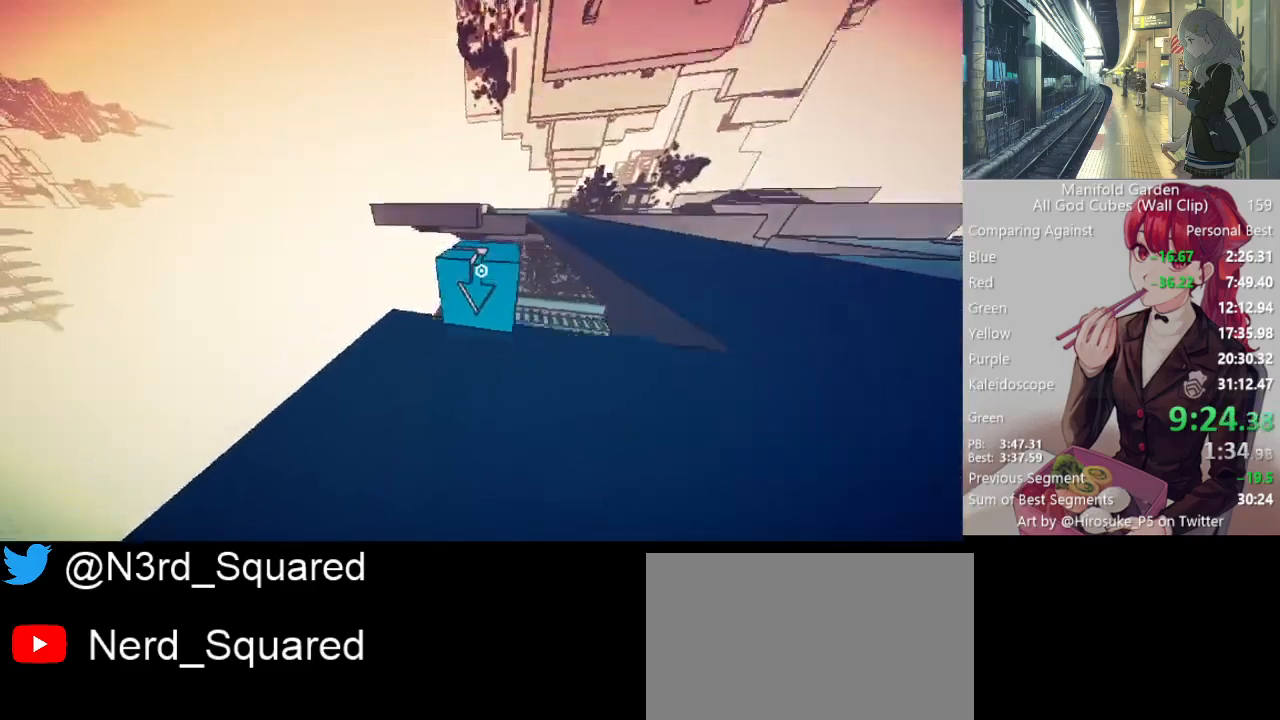
Gameplay with keyboard and mouse; each line is a JSON object with the keys and mouse buttons held at the frame after it. "events" lists presses ("down") and releases ("up") of "1", "2", "3", "4", "5", "a", "alt", "c", "caps_lock", "ctrl", "d", "e", "f", "g", "q", "r", "s", "shift", "space", "t", "tab", "v", "w", "x", "z", "mouse_left", "mouse_wheel" and "mouse_right" between this image and that frame as [ms after this image, input, new state], when the widget could be followed in between. "mouse_left", "mouse_wheel", "mouse_right" = the "left", "wheel", "right" buttons of the "mouse" list. No other keys are recorded. "wheel" means that the mouse wheel is clicked or scrolled. Not read: mouse_move.
{"keys": ["e", "shift", "w"], "mouse": [], "events": [[450, "e", "down"]]}
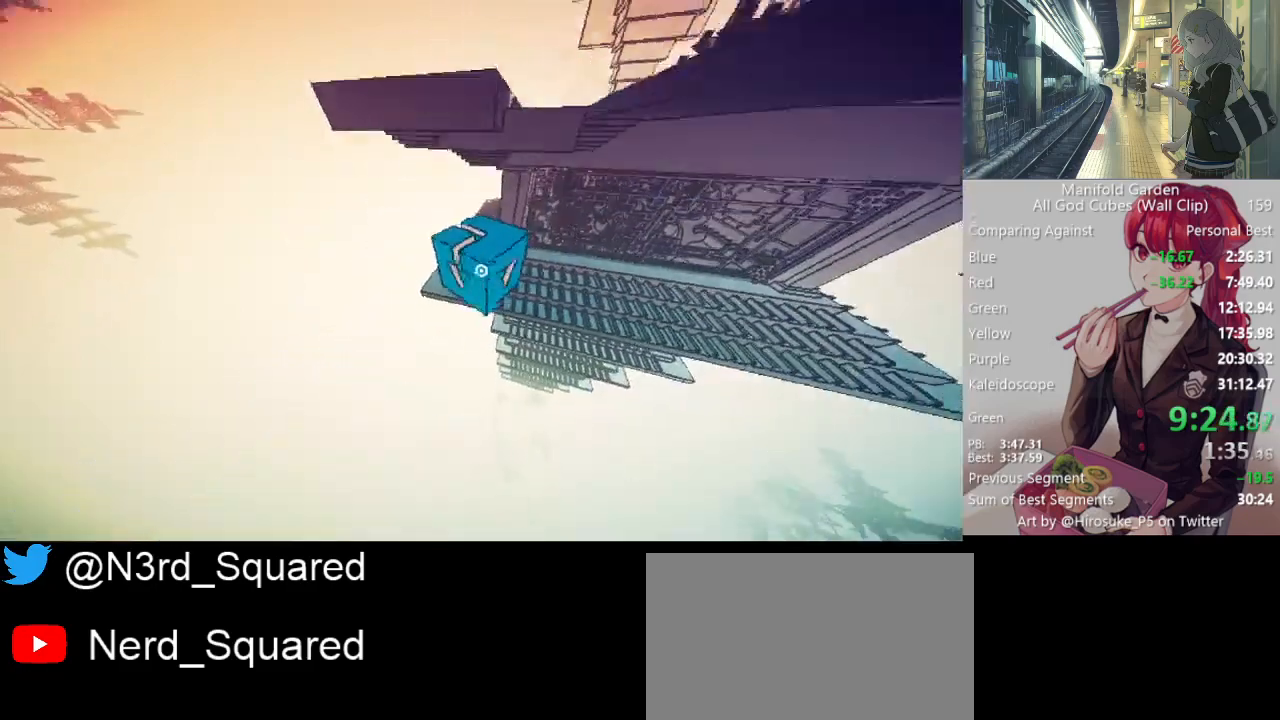
{"keys": ["shift", "w"], "mouse": [], "events": [[33, "e", "up"]]}
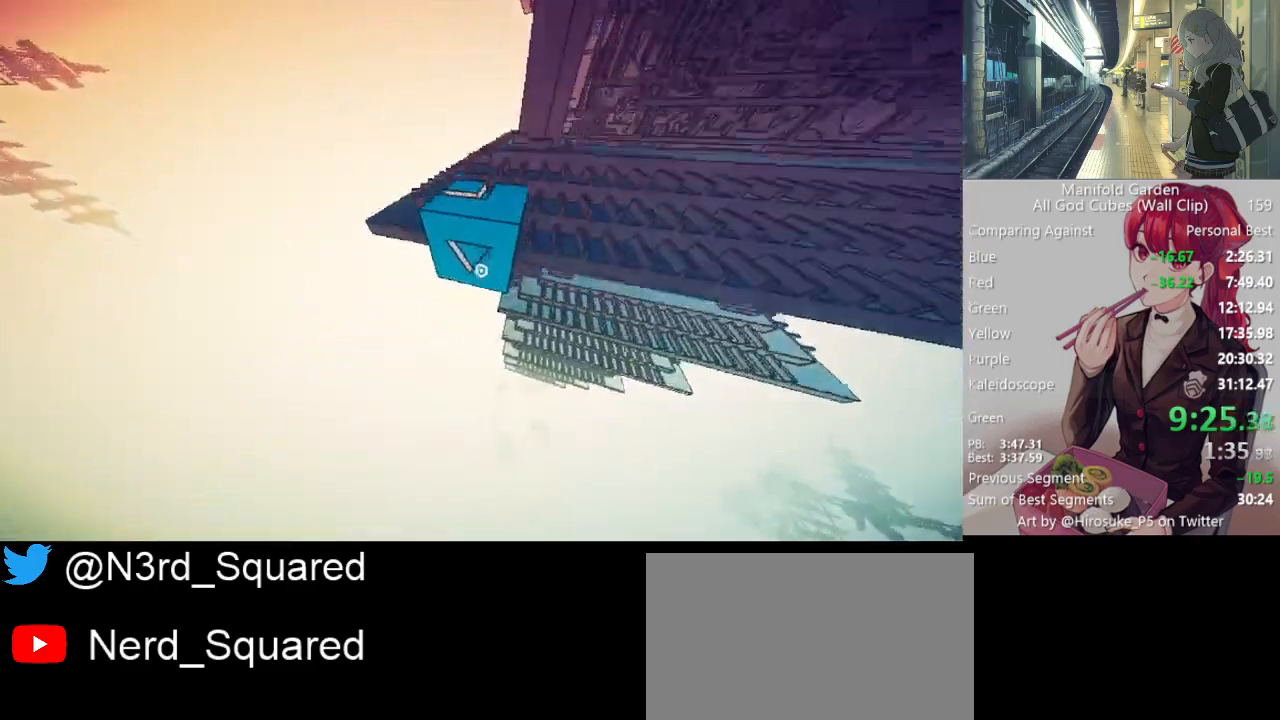
{"keys": ["shift", "w"], "mouse": [], "events": []}
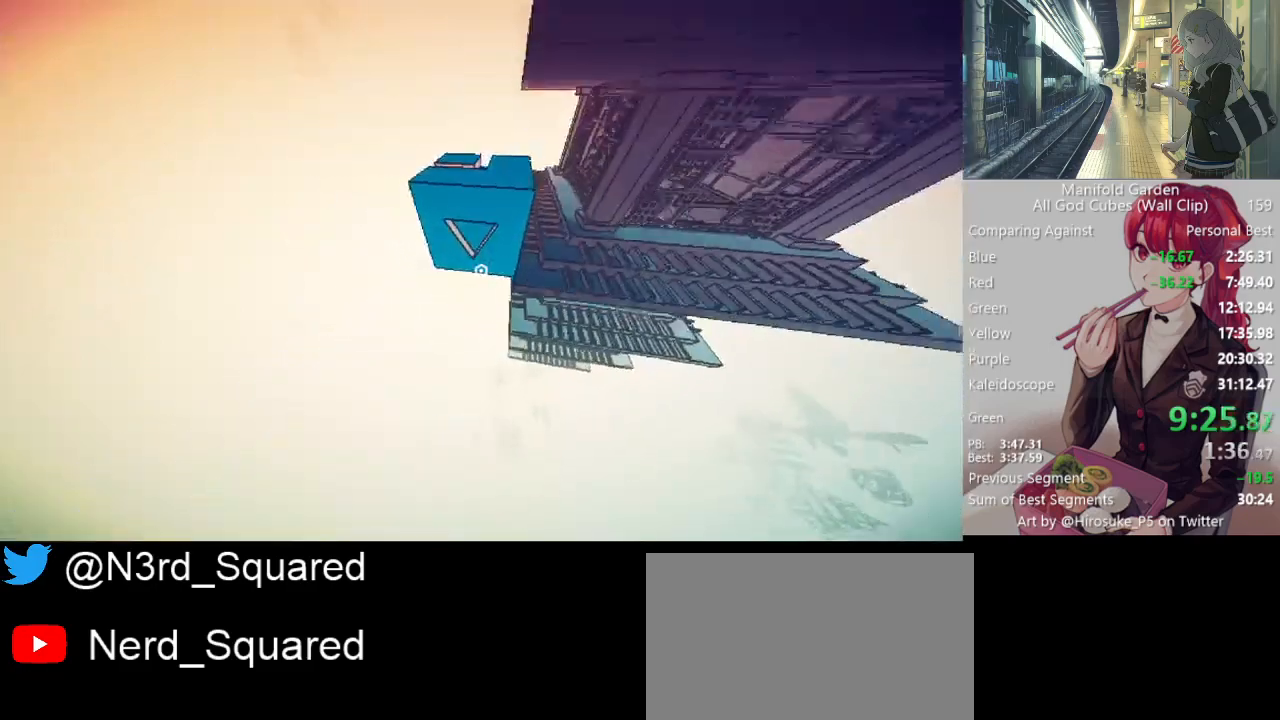
{"keys": ["shift", "w"], "mouse": [], "events": []}
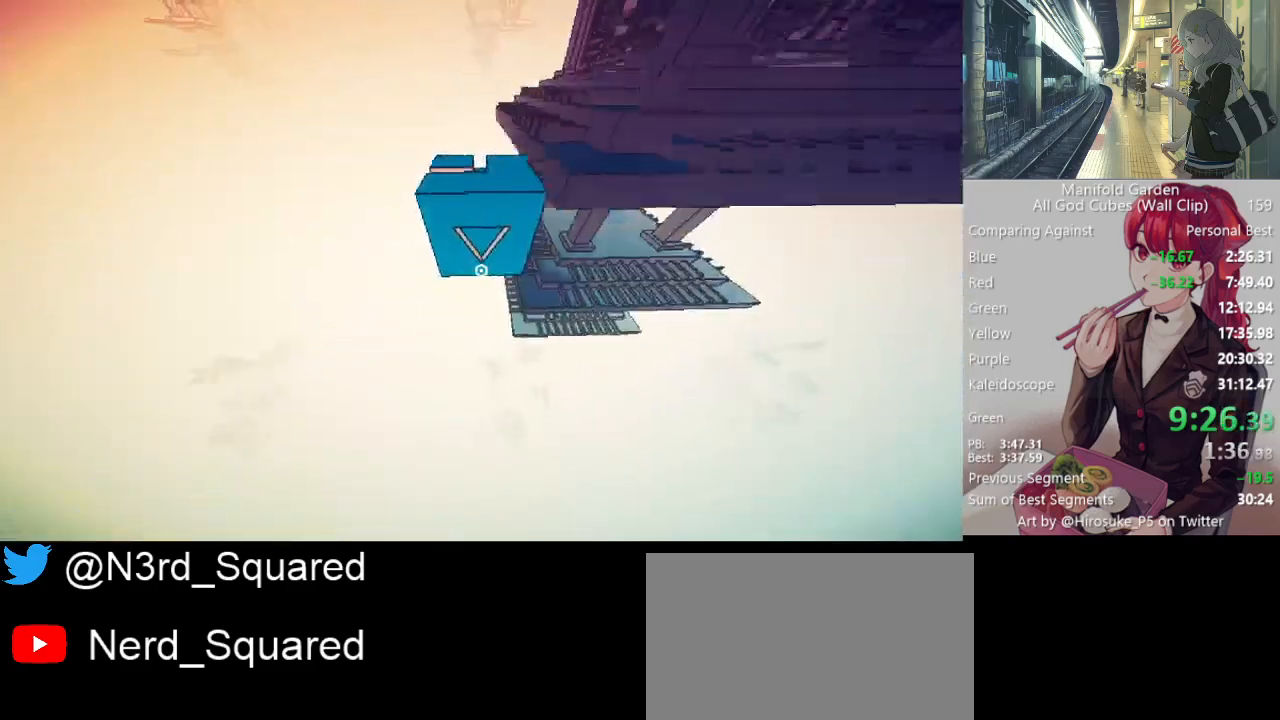
{"keys": ["shift", "w"], "mouse": [], "events": []}
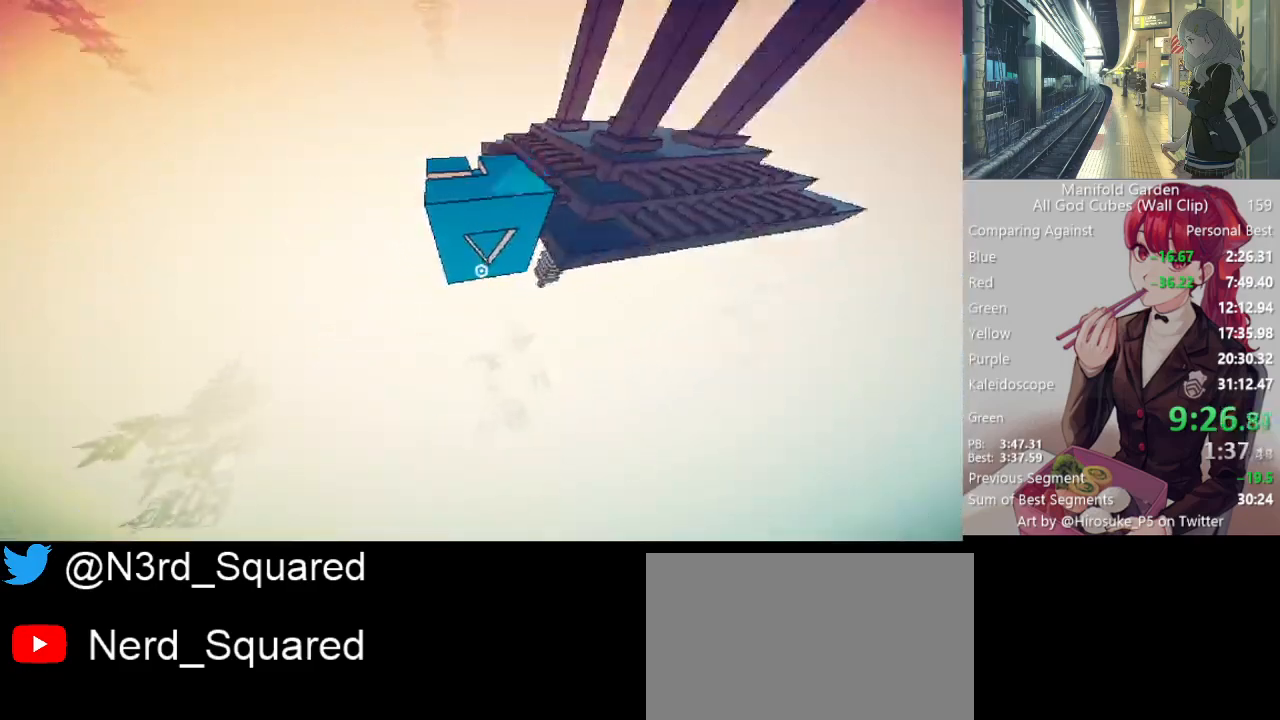
{"keys": ["shift", "w"], "mouse": [], "events": []}
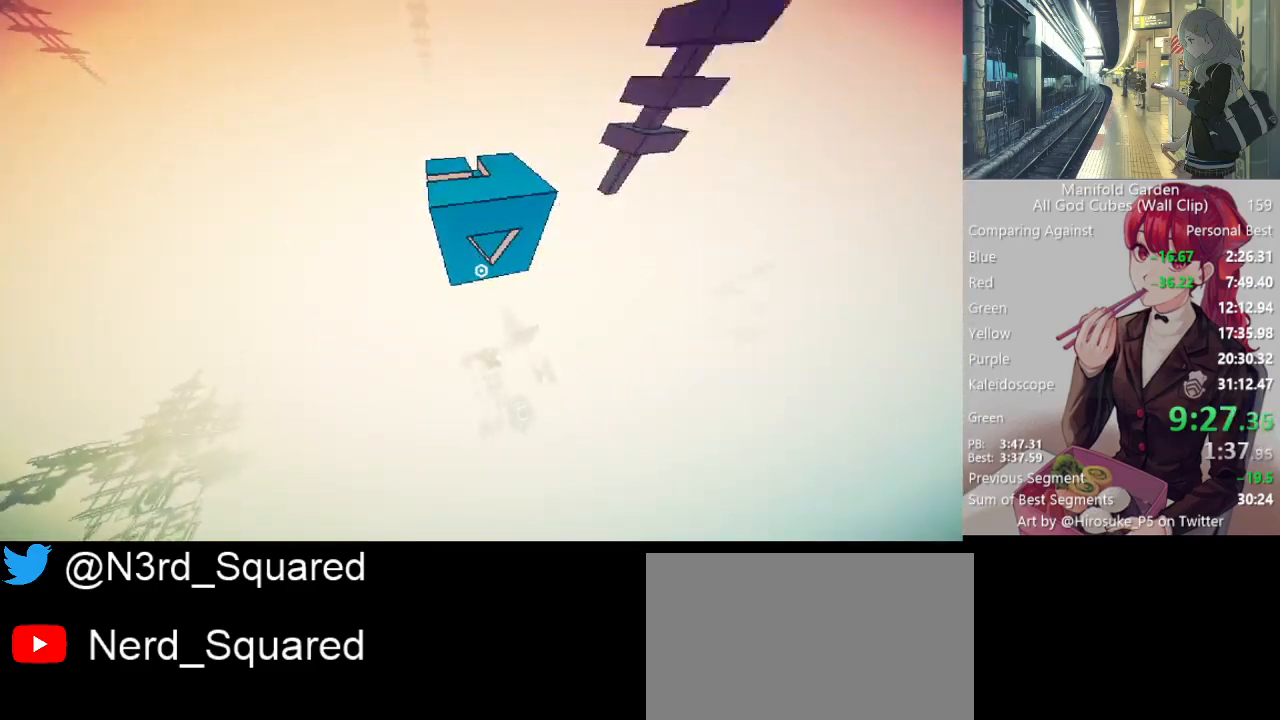
{"keys": ["shift", "w"], "mouse": [], "events": []}
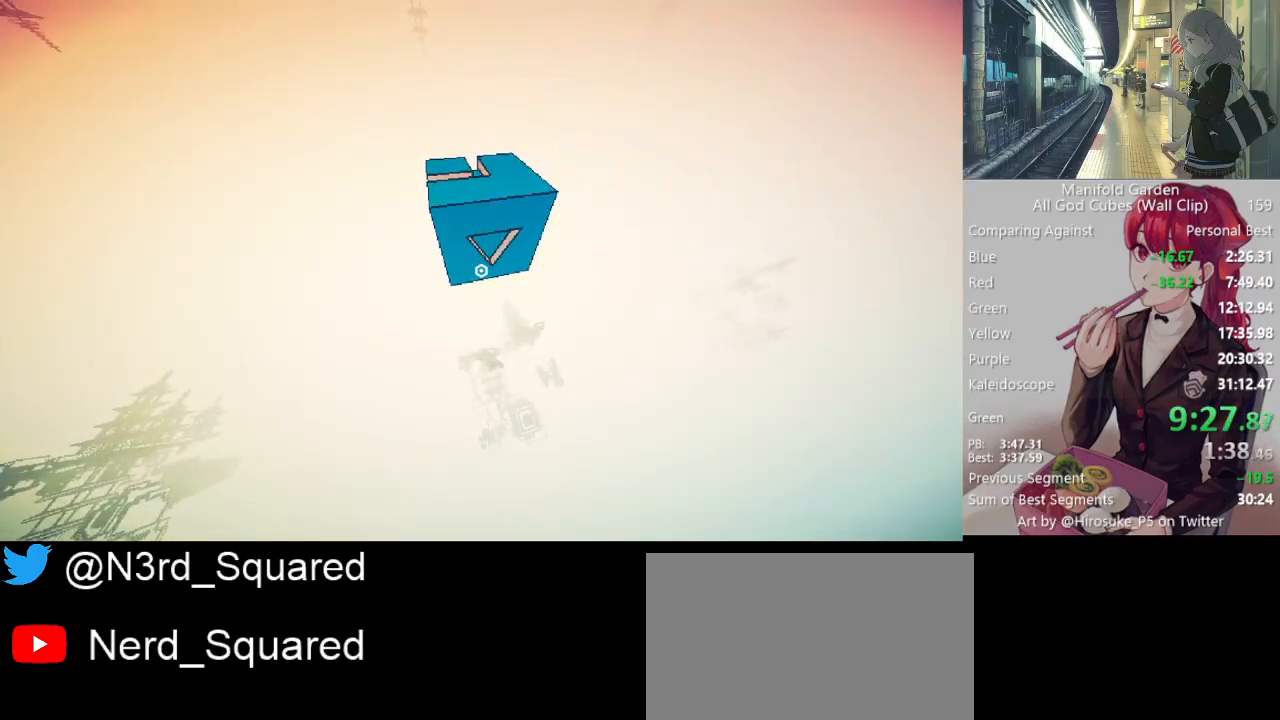
{"keys": ["shift", "w"], "mouse": [], "events": []}
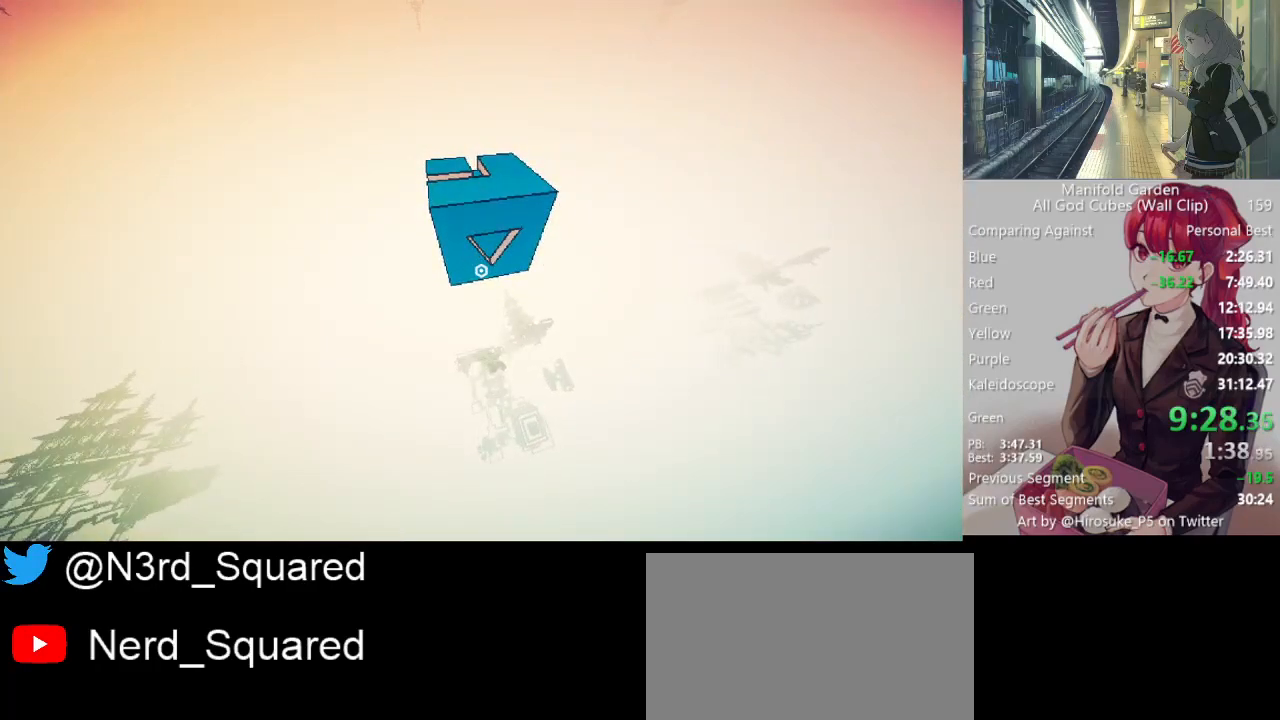
{"keys": ["shift", "w"], "mouse": [], "events": []}
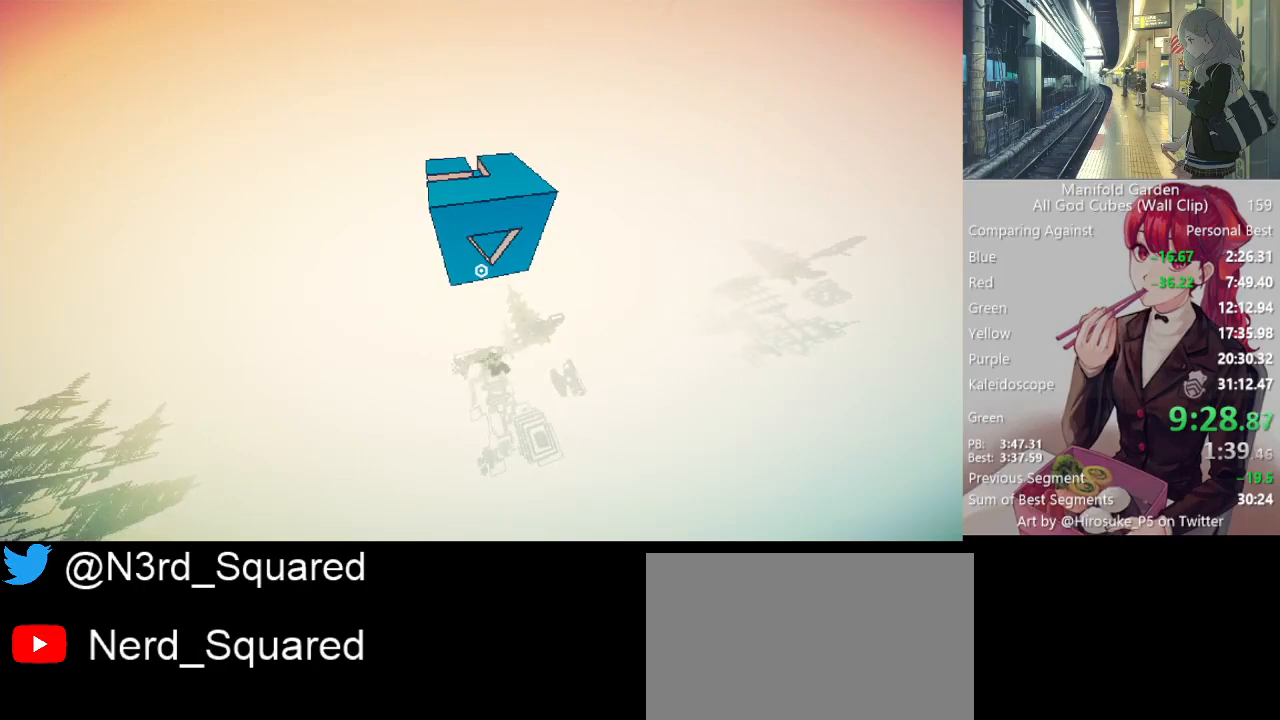
{"keys": ["shift", "w"], "mouse": [], "events": []}
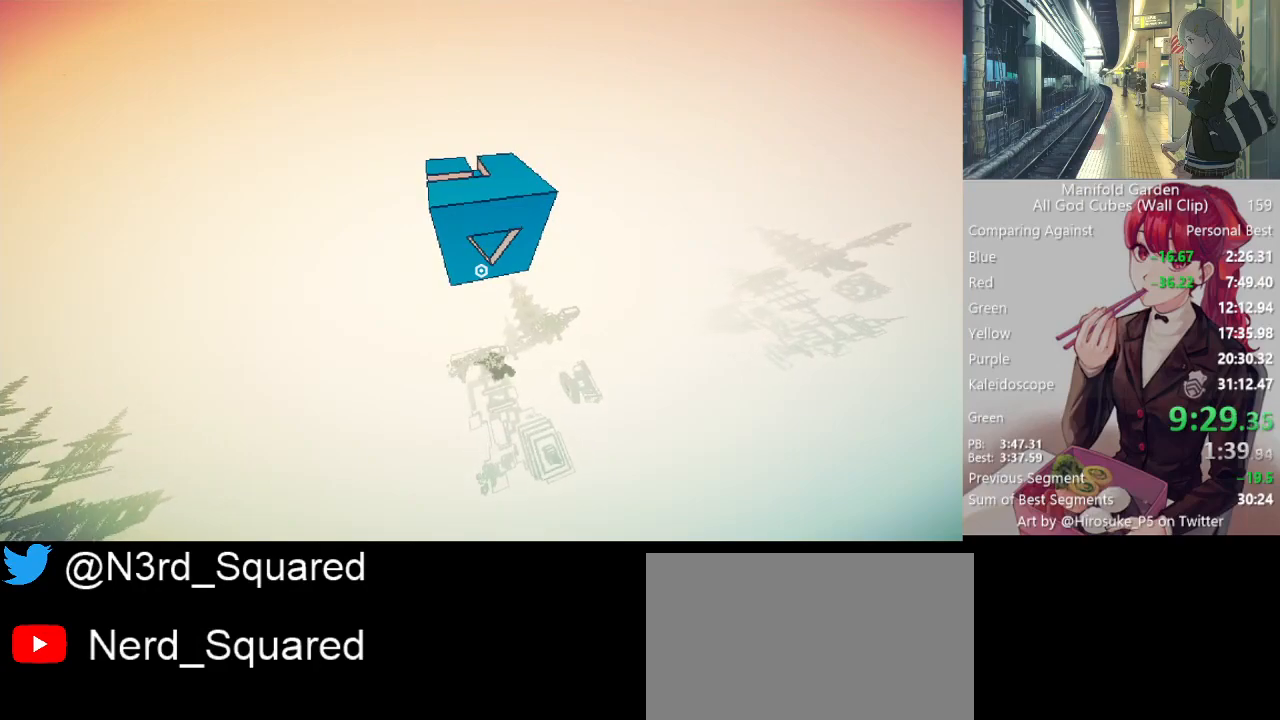
{"keys": ["shift", "w"], "mouse": [], "events": []}
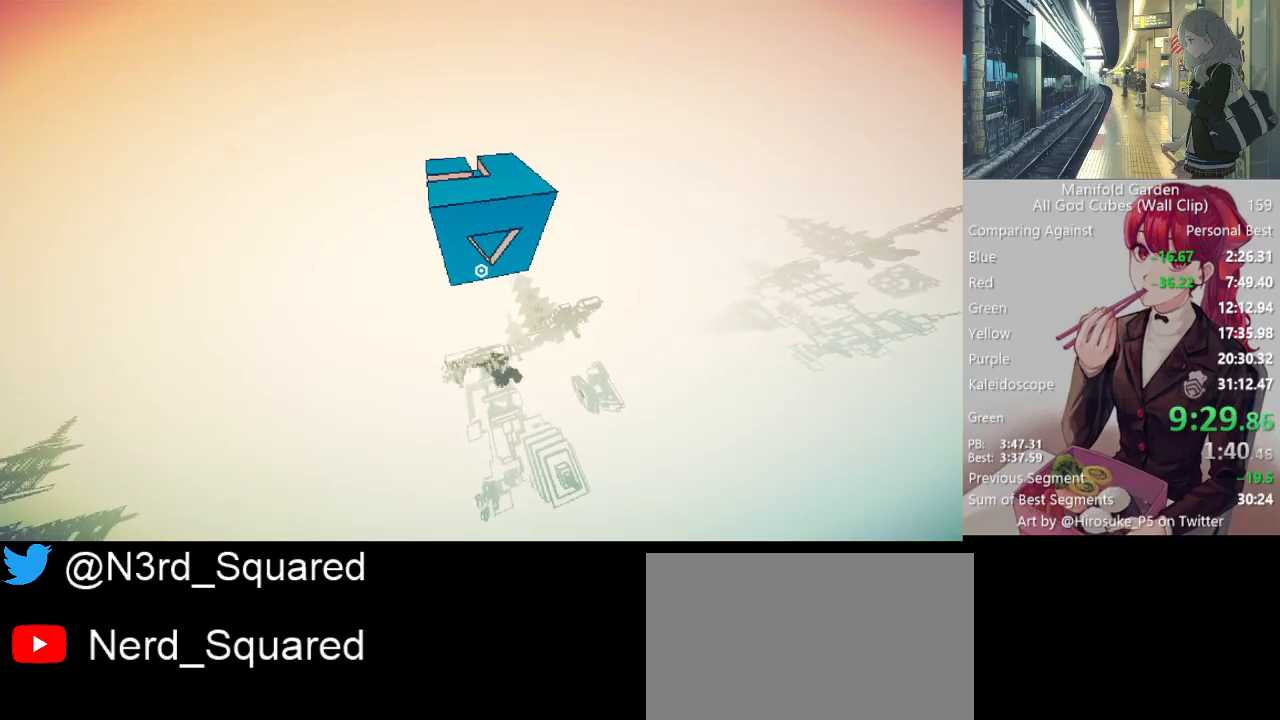
{"keys": ["shift", "w"], "mouse": [], "events": []}
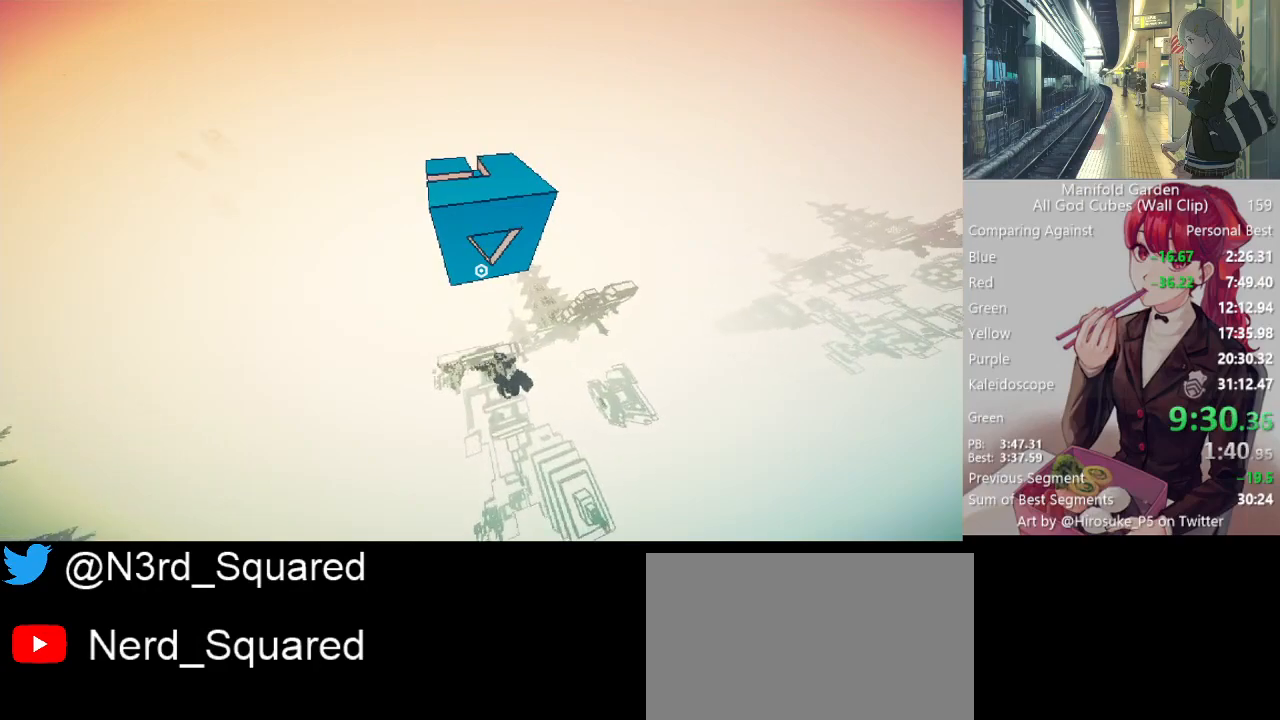
{"keys": ["shift", "w"], "mouse": [], "events": []}
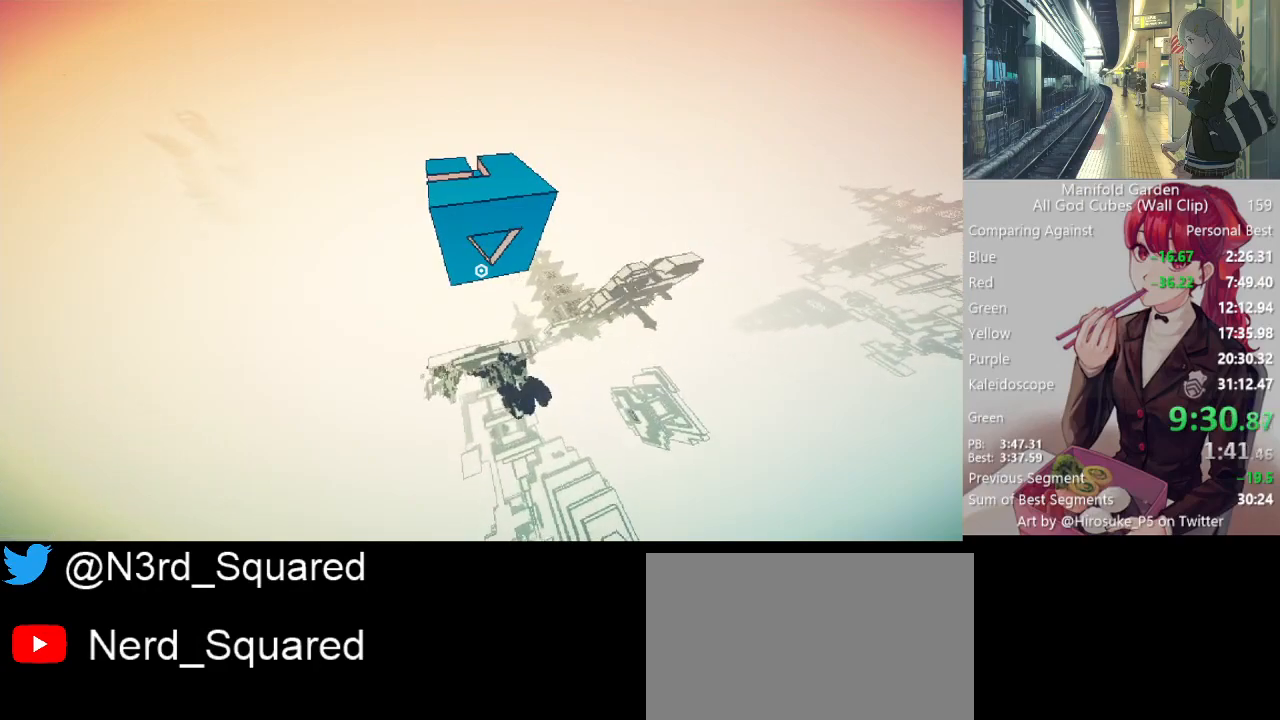
{"keys": ["shift", "w"], "mouse": [], "events": []}
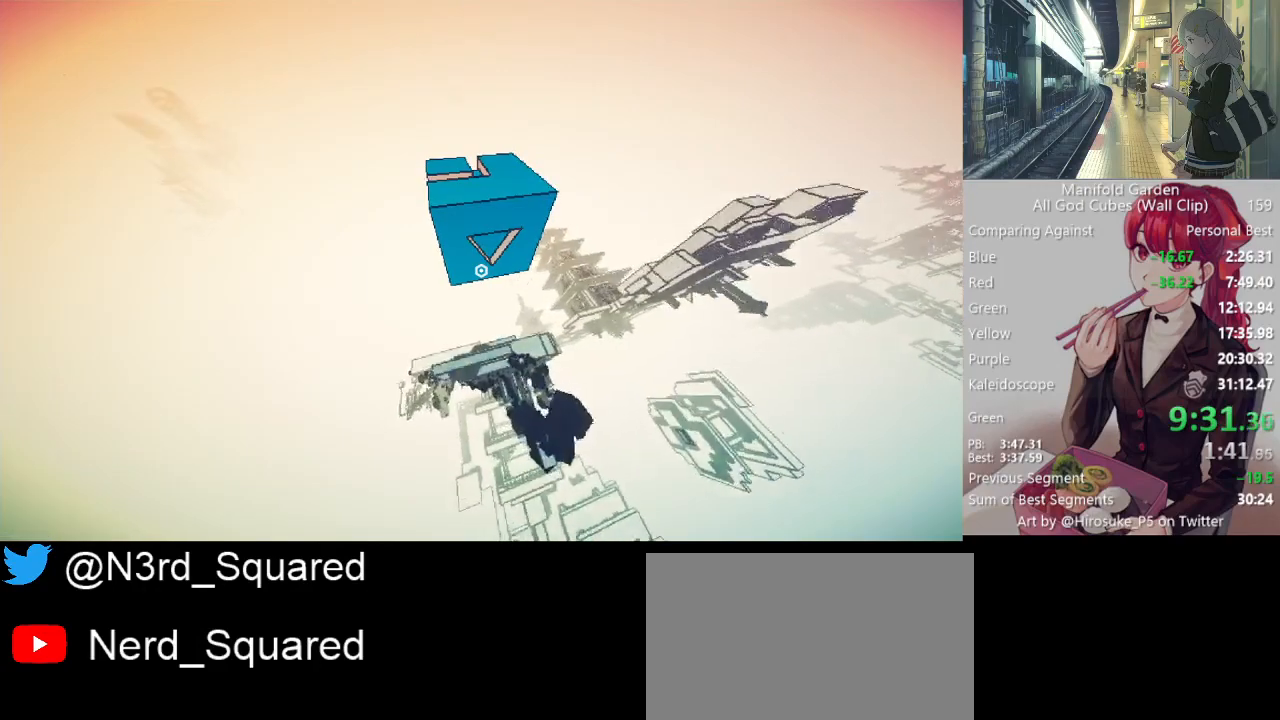
{"keys": ["shift", "w"], "mouse": [], "events": []}
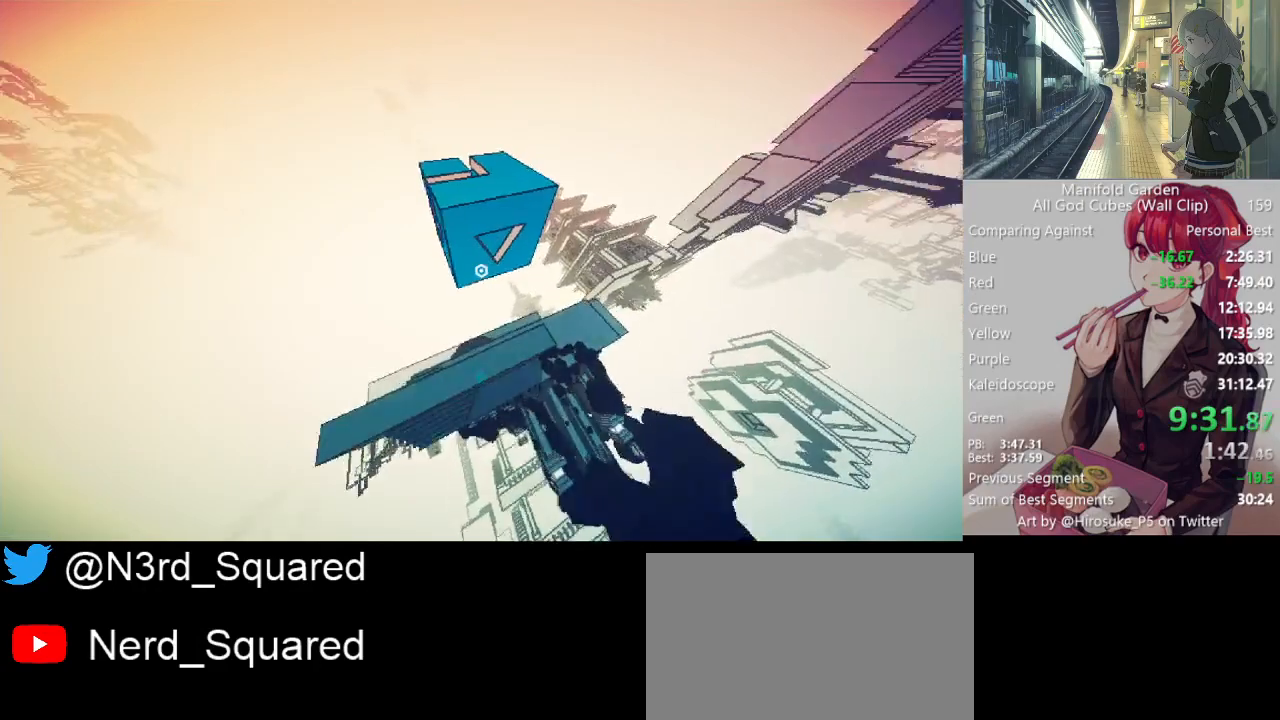
{"keys": ["shift", "w"], "mouse": [], "events": []}
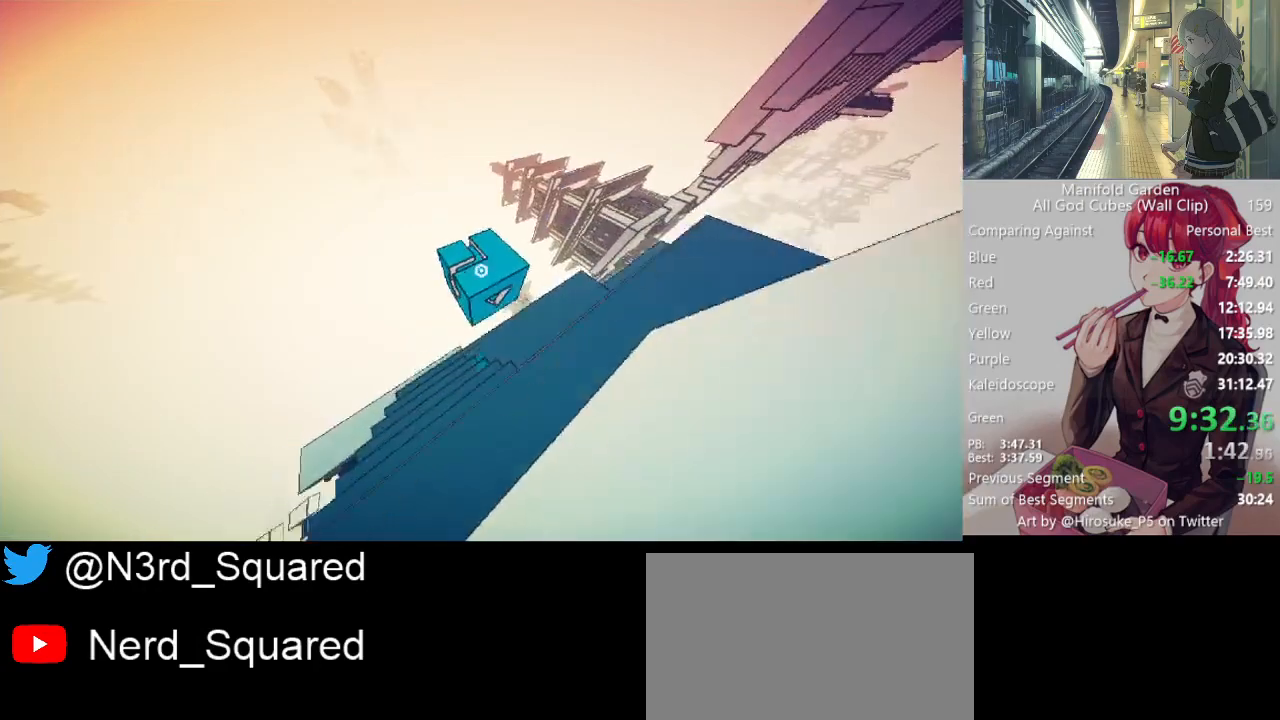
{"keys": ["shift", "w"], "mouse": [], "events": []}
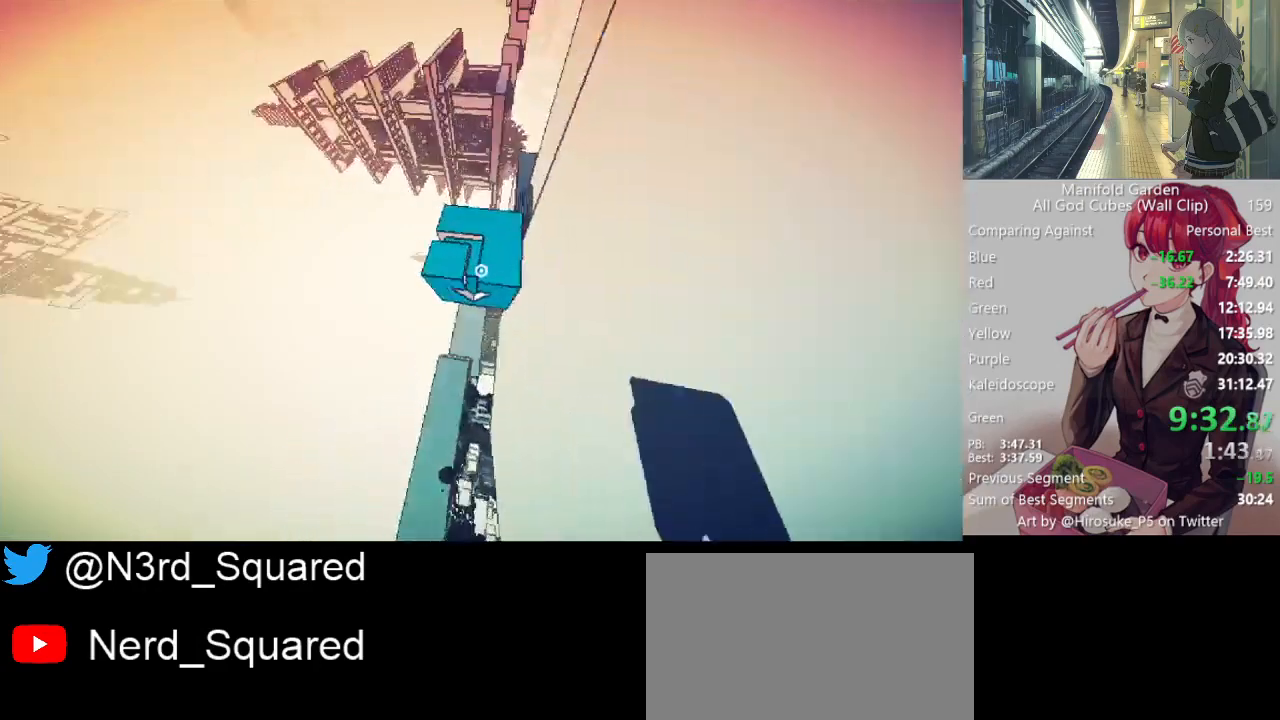
{"keys": ["shift", "w"], "mouse": [], "events": []}
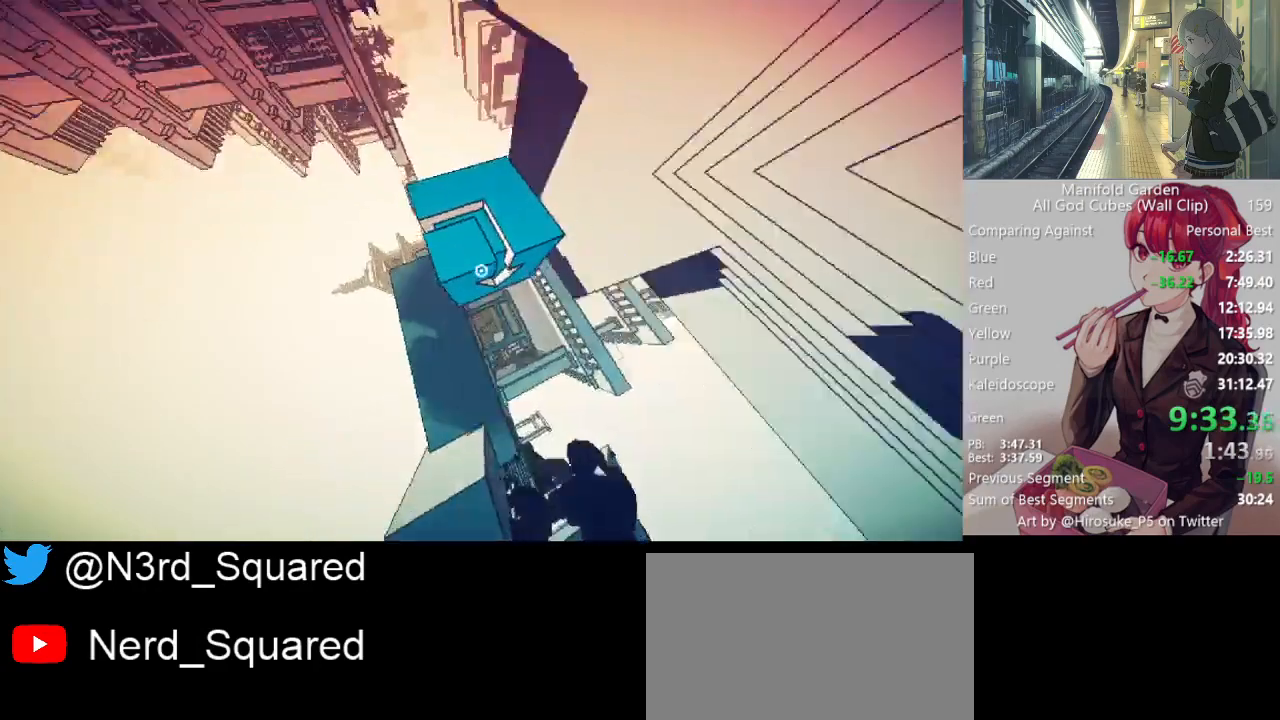
{"keys": ["shift"], "mouse": [], "events": [[17, "w", "up"]]}
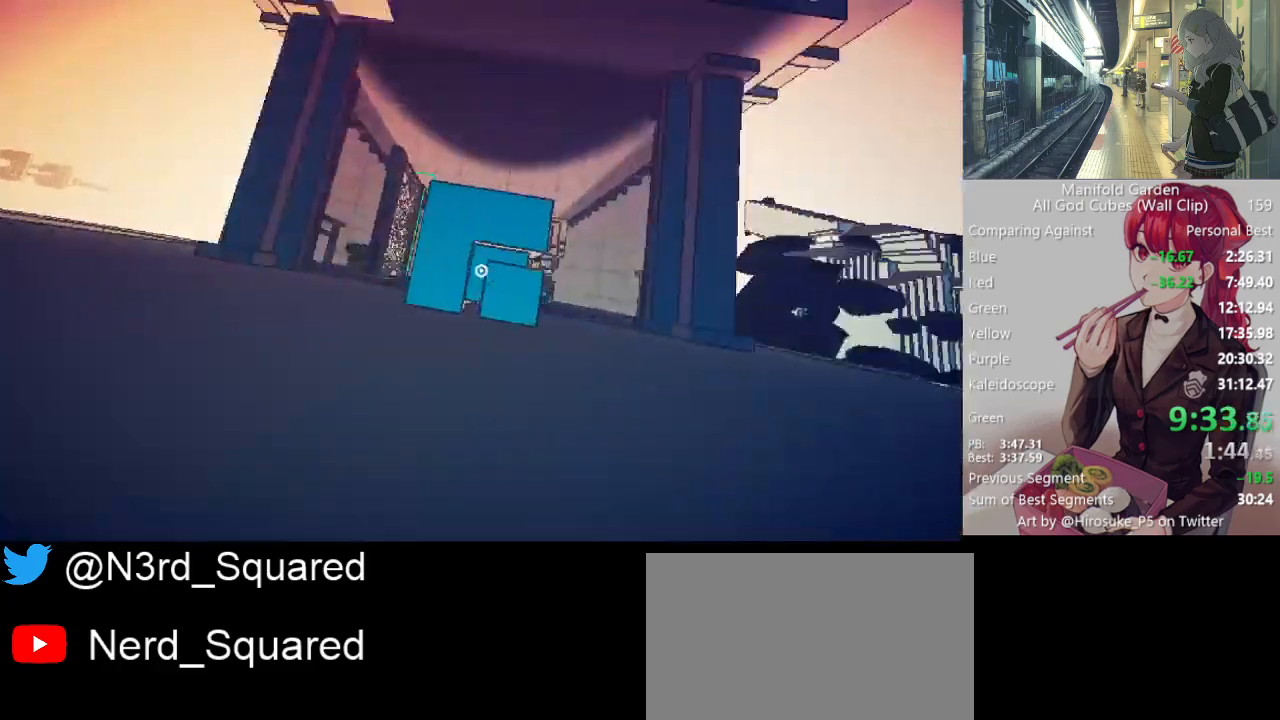
{"keys": [], "mouse": [], "events": [[33, "s", "down"], [367, "s", "up"], [367, "shift", "up"], [417, "mouse_left", "down"], [450, "mouse_left", "up"]]}
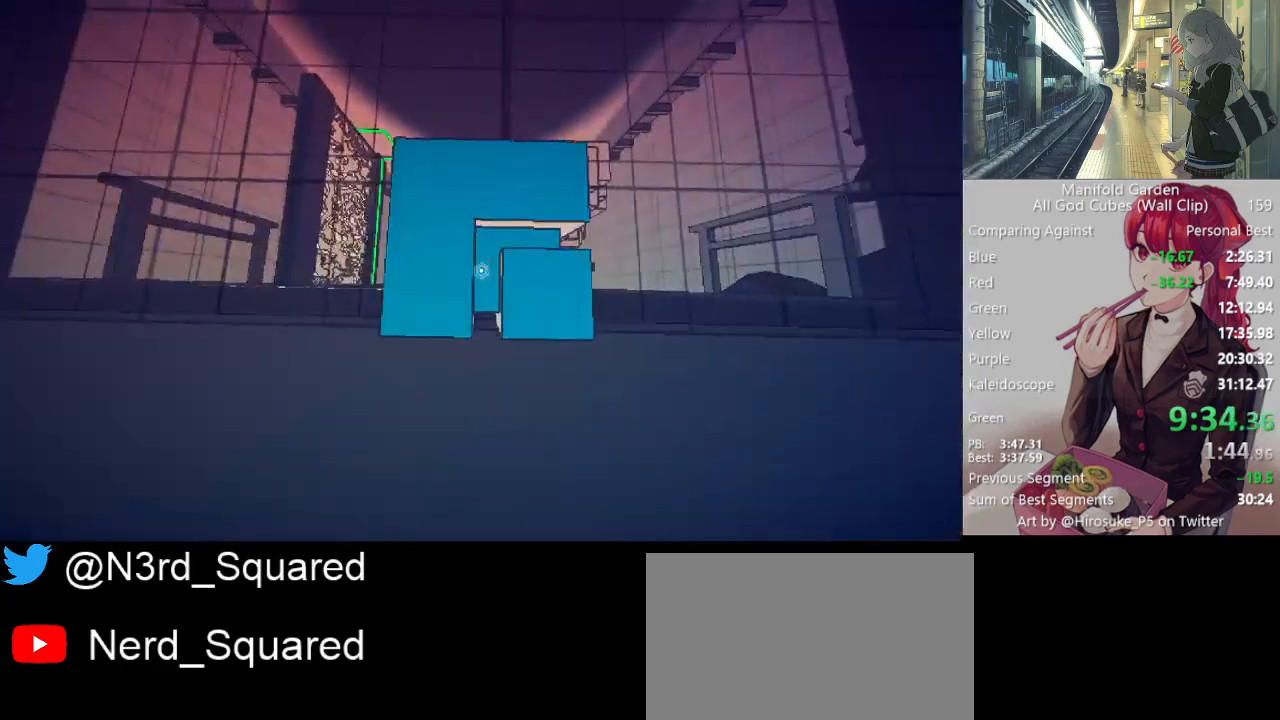
{"keys": [], "mouse": [], "events": []}
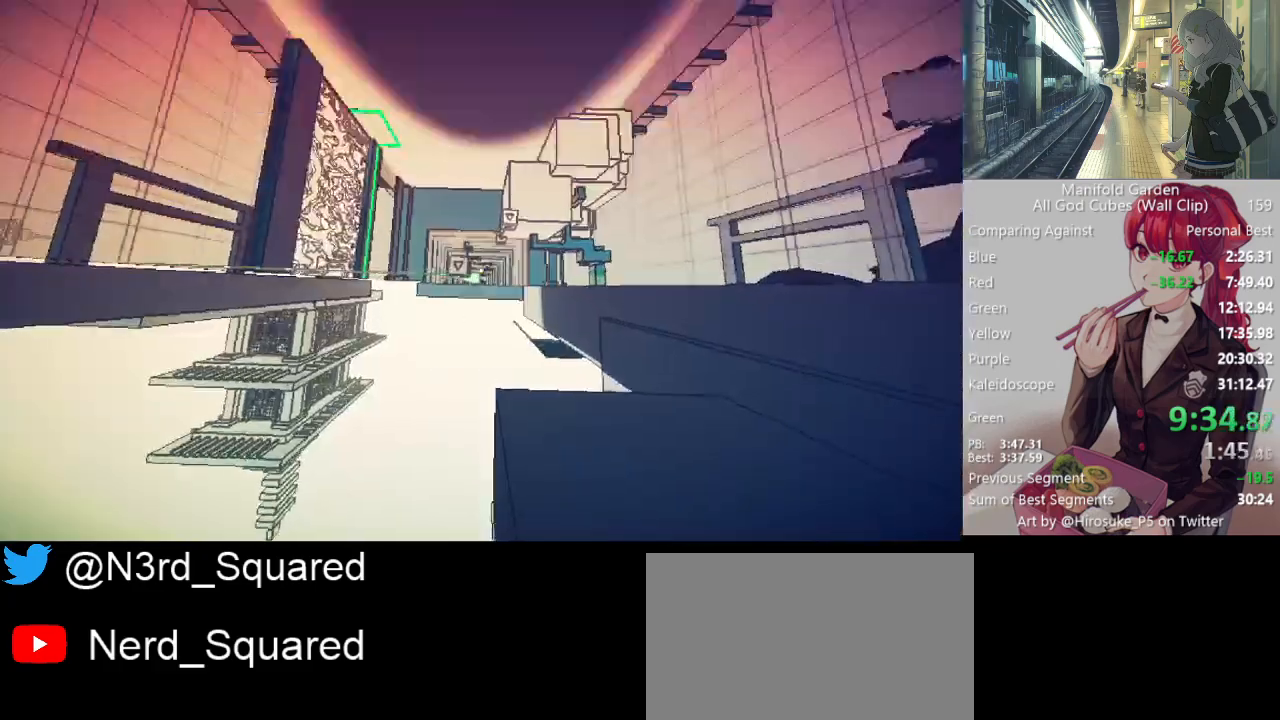
{"keys": [], "mouse": [], "events": [[17, "w", "down"], [67, "d", "down"], [167, "w", "up"], [250, "d", "up"], [350, "mouse_right", "down"], [450, "a", "down"], [450, "mouse_right", "up"], [483, "a", "up"]]}
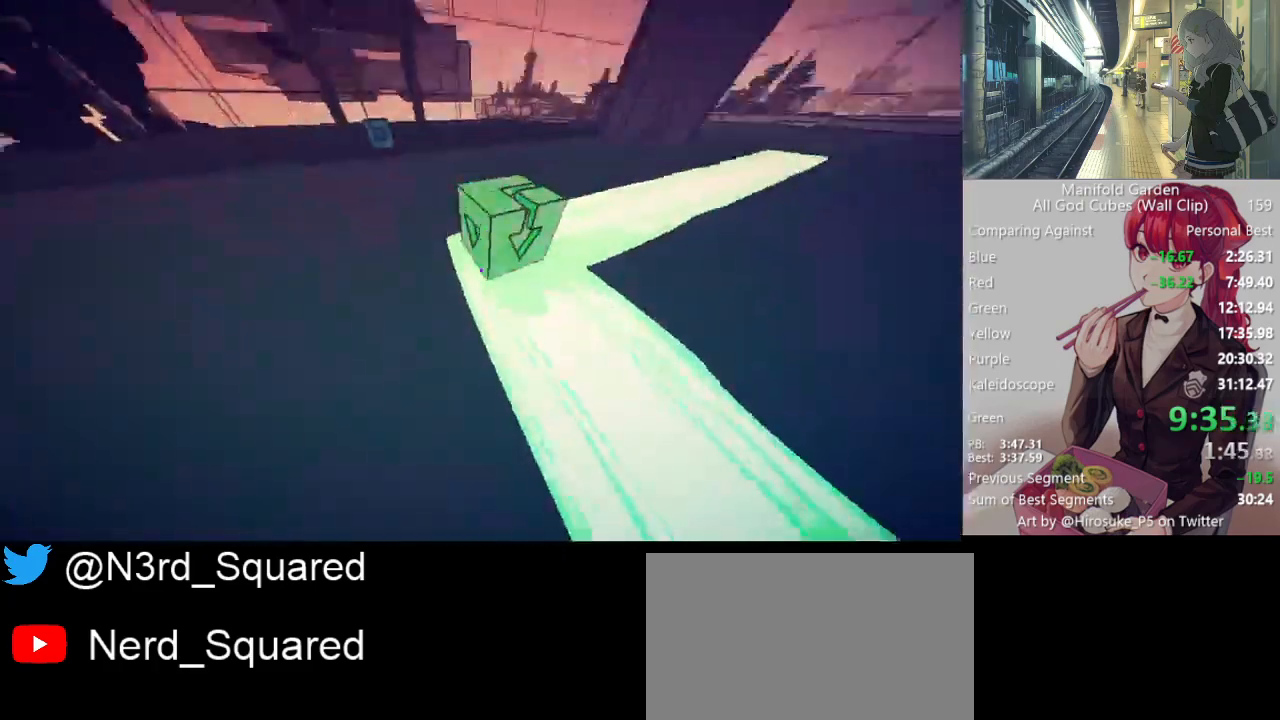
{"keys": ["d"], "mouse": [], "events": [[217, "mouse_left", "down"], [267, "mouse_left", "up"], [367, "d", "down"]]}
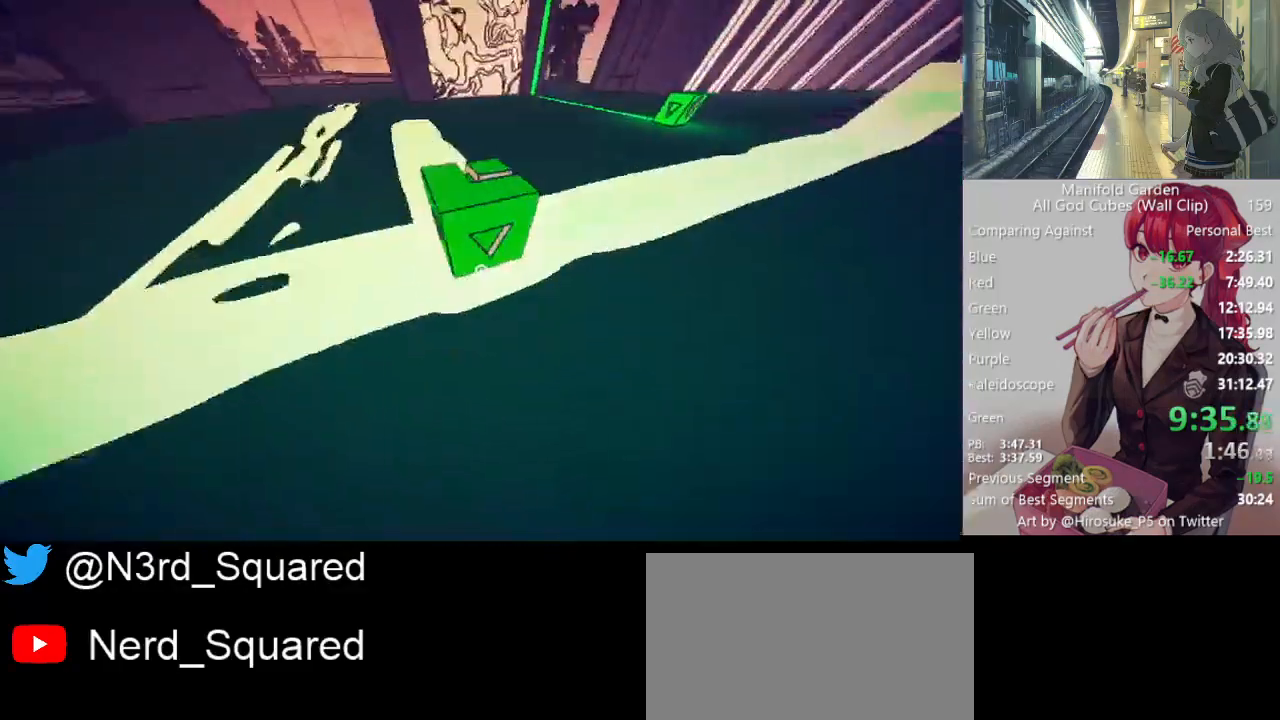
{"keys": ["d"], "mouse": [], "events": []}
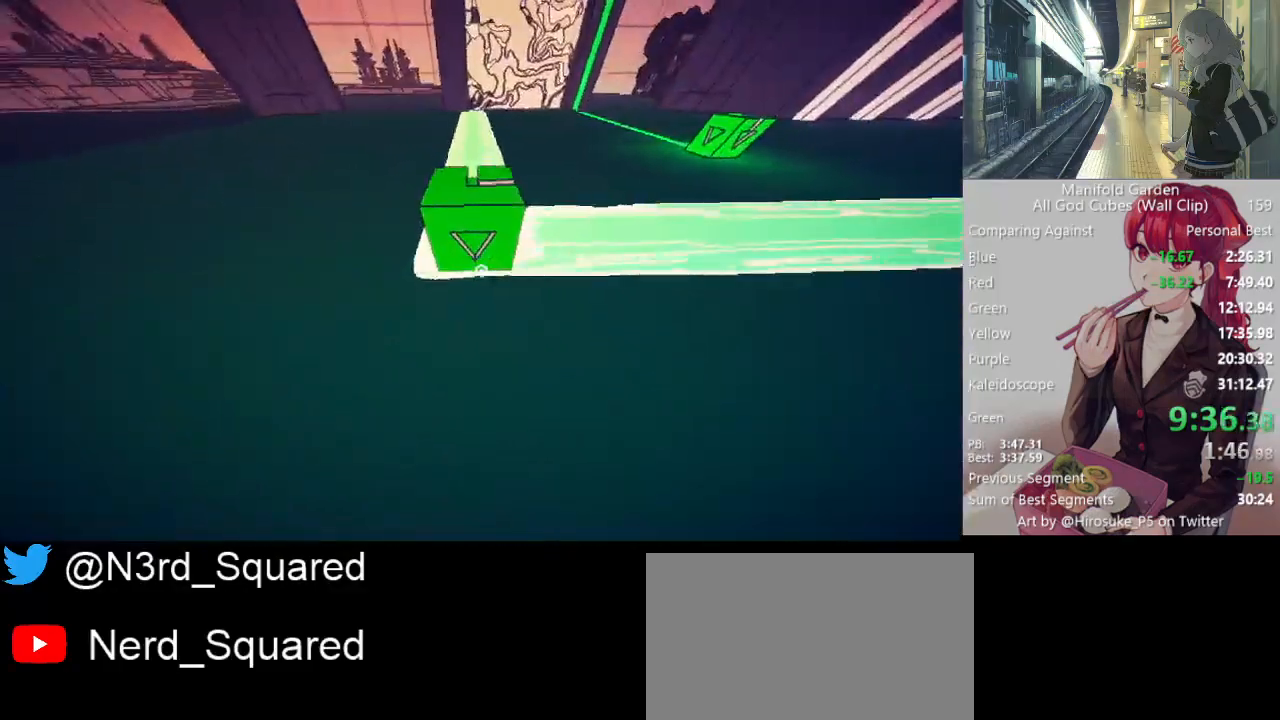
{"keys": [], "mouse": [], "events": [[300, "d", "up"]]}
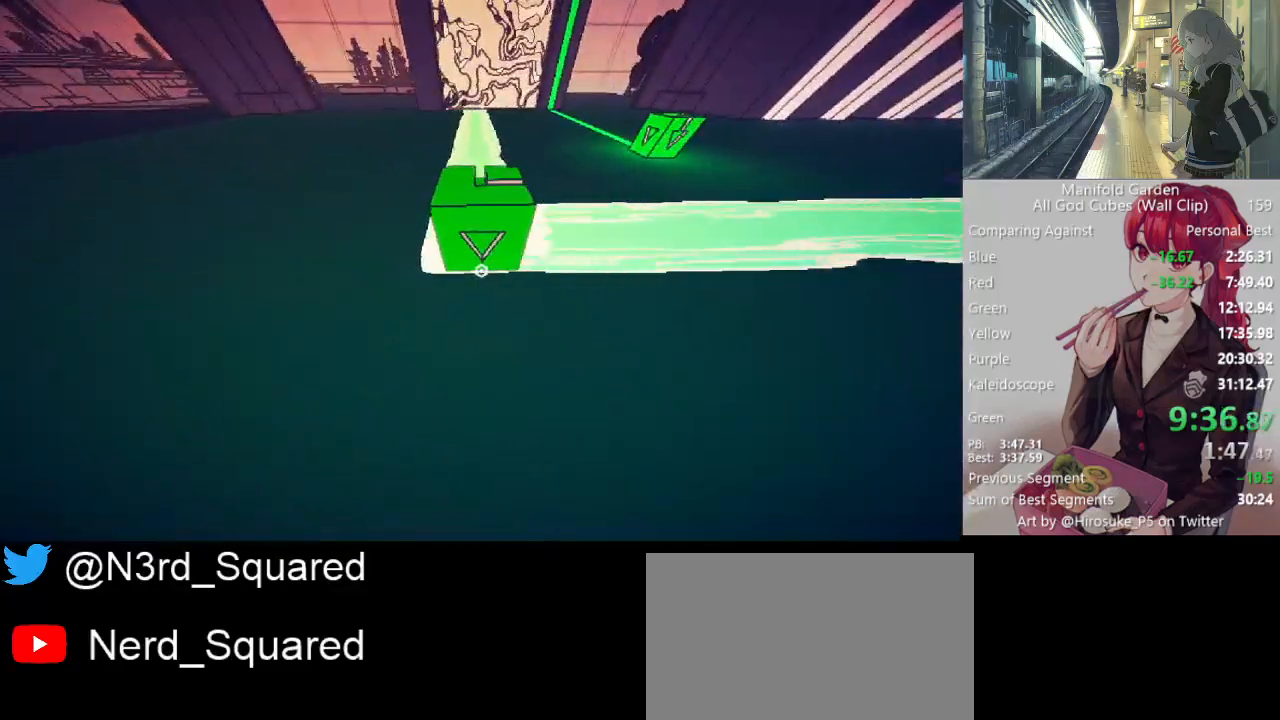
{"keys": [], "mouse": [], "events": []}
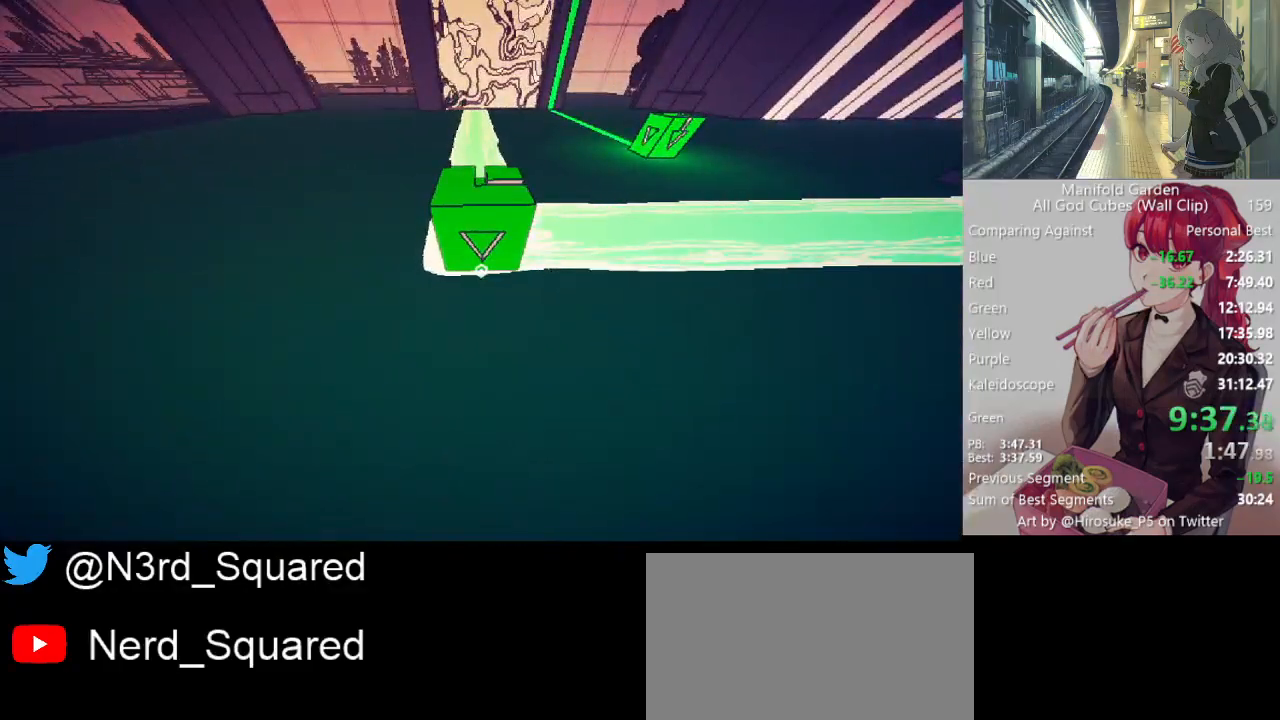
{"keys": ["shift", "w"], "mouse": [], "events": [[233, "mouse_left", "down"], [283, "mouse_left", "up"], [383, "shift", "down"], [383, "w", "down"]]}
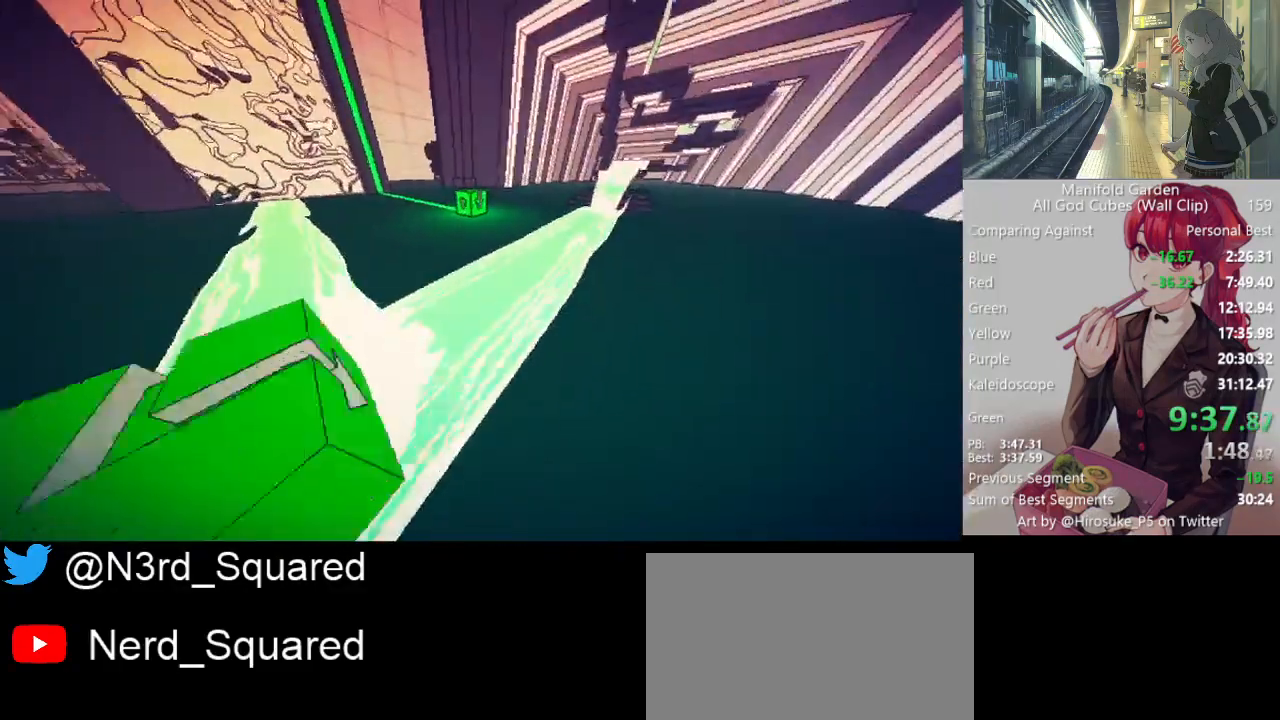
{"keys": ["a", "shift", "w"], "mouse": [], "events": [[400, "mouse_left", "down"], [450, "a", "down"], [483, "mouse_left", "up"]]}
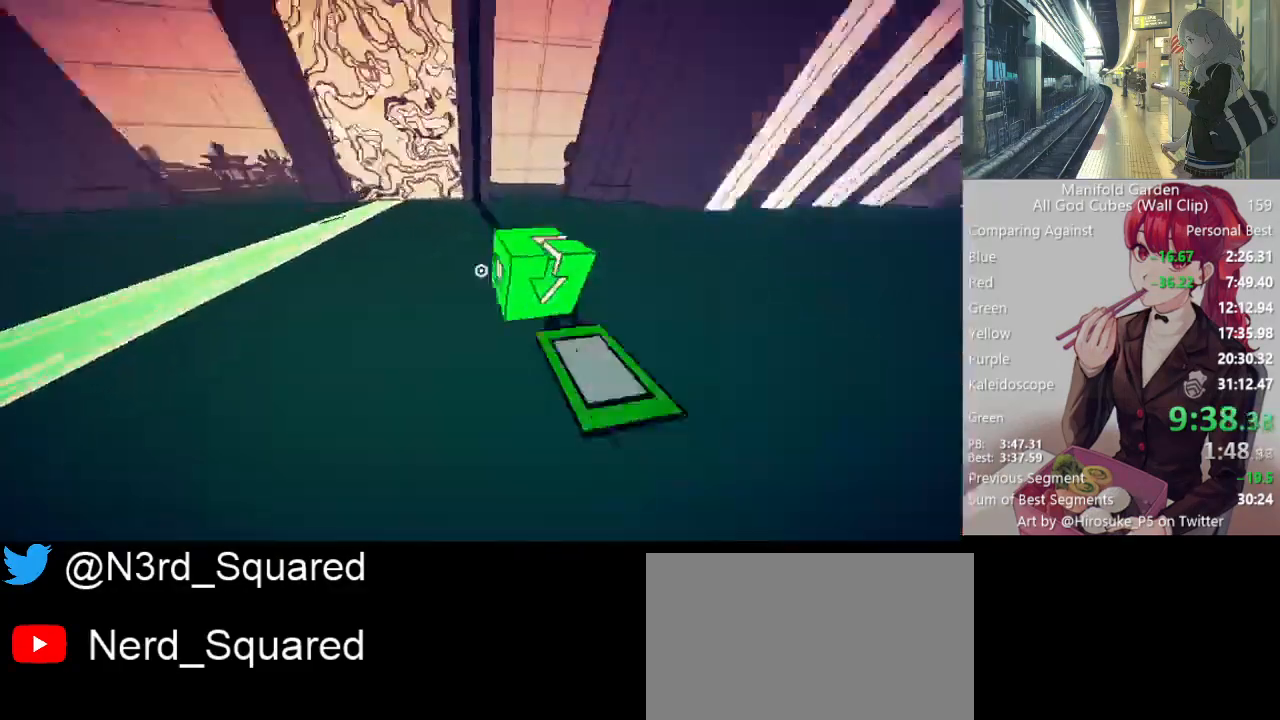
{"keys": ["shift", "w"], "mouse": [], "events": [[133, "a", "up"]]}
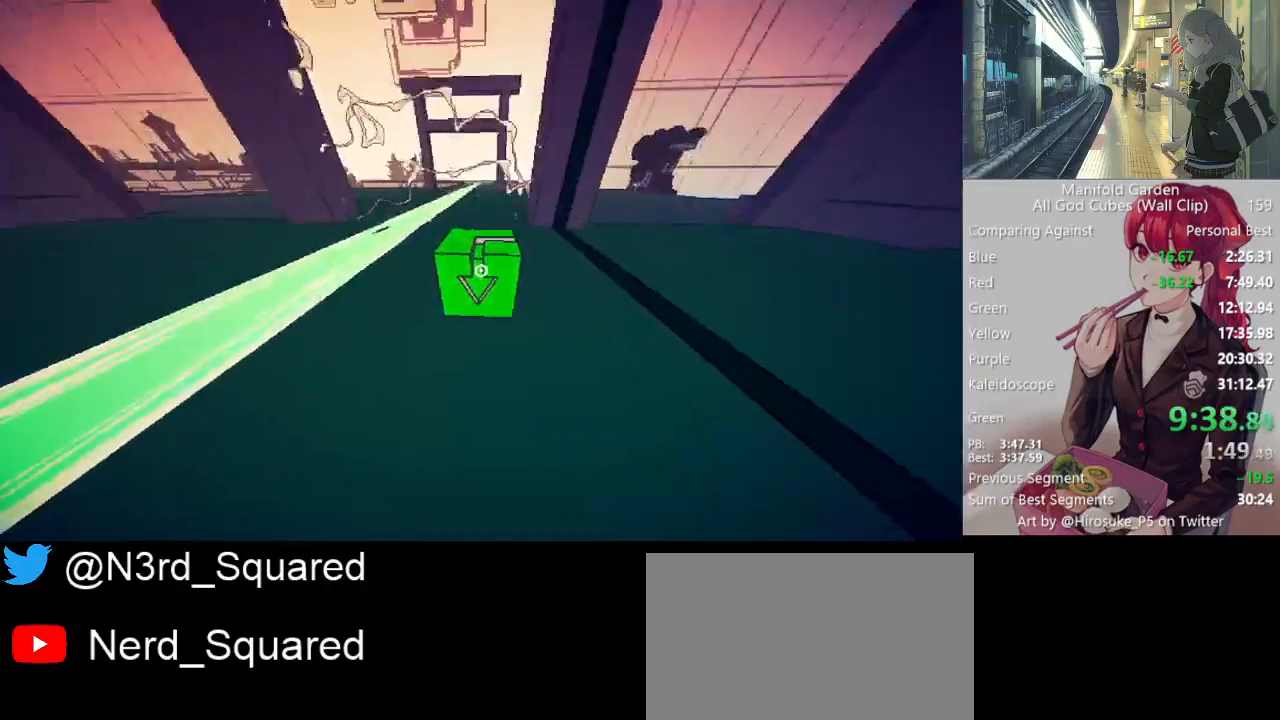
{"keys": ["shift", "w"], "mouse": [], "events": []}
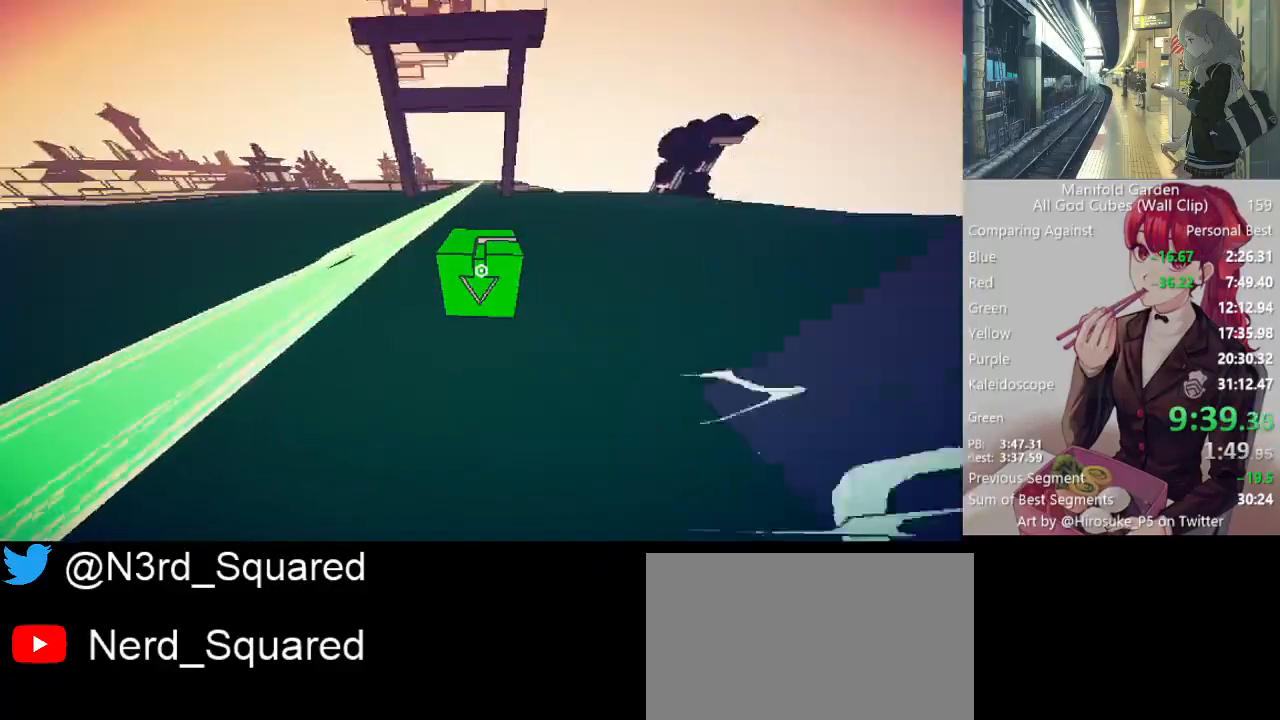
{"keys": ["shift", "w"], "mouse": [], "events": []}